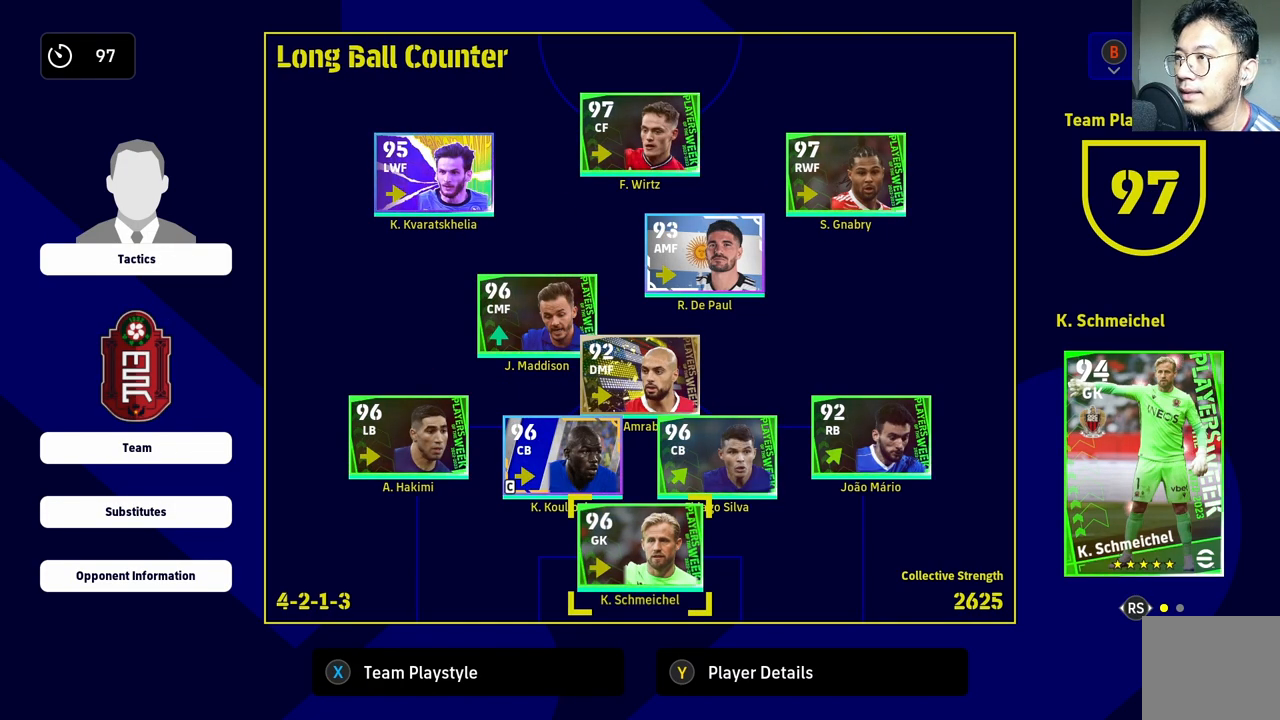
Gameplay with a controller (PlayStation layout); each line is a JSON object with the inputs held at the frame after it. "events" lists button and stick changes between this image and that frame as [ms after this image, input, new state], when the widget could be followed in between.
{"buttons": [], "left_stick": "up-left", "right_stick": "center", "events": [[450, "left_stick", "up-left"]]}
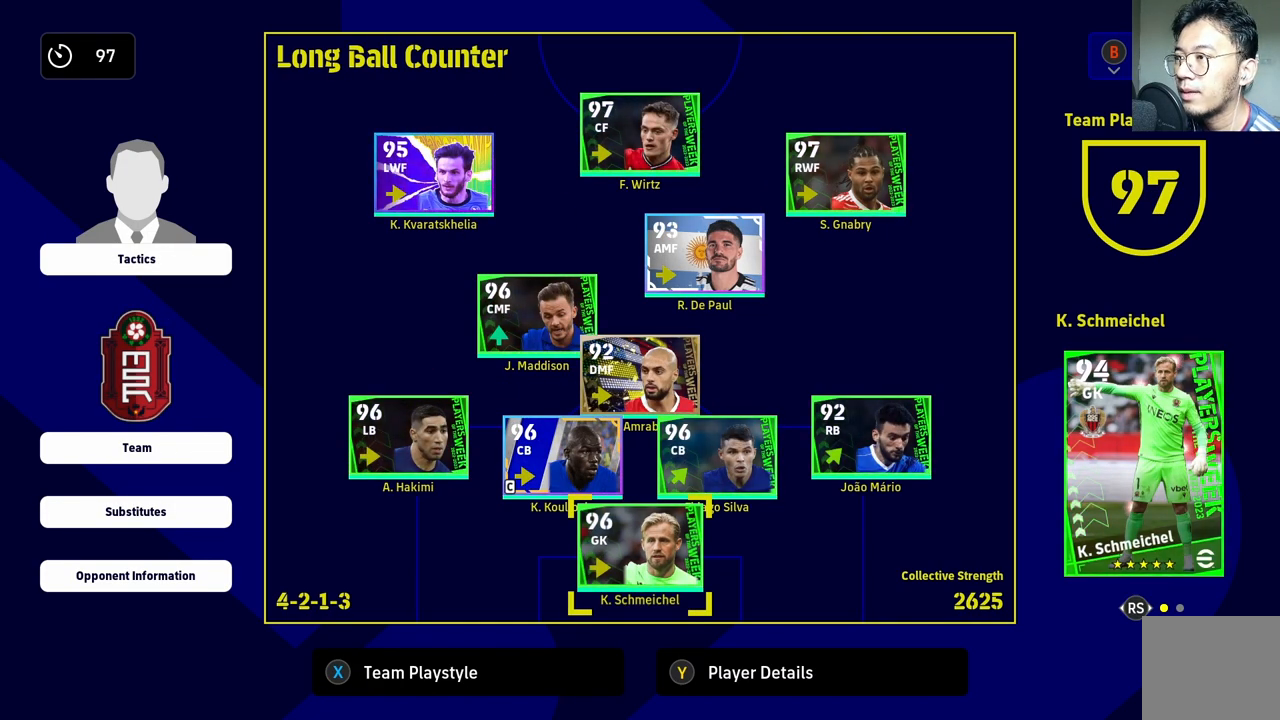
{"buttons": [], "left_stick": "down-right", "right_stick": "center", "events": [[83, "left_stick", "center"], [433, "left_stick", "down-right"]]}
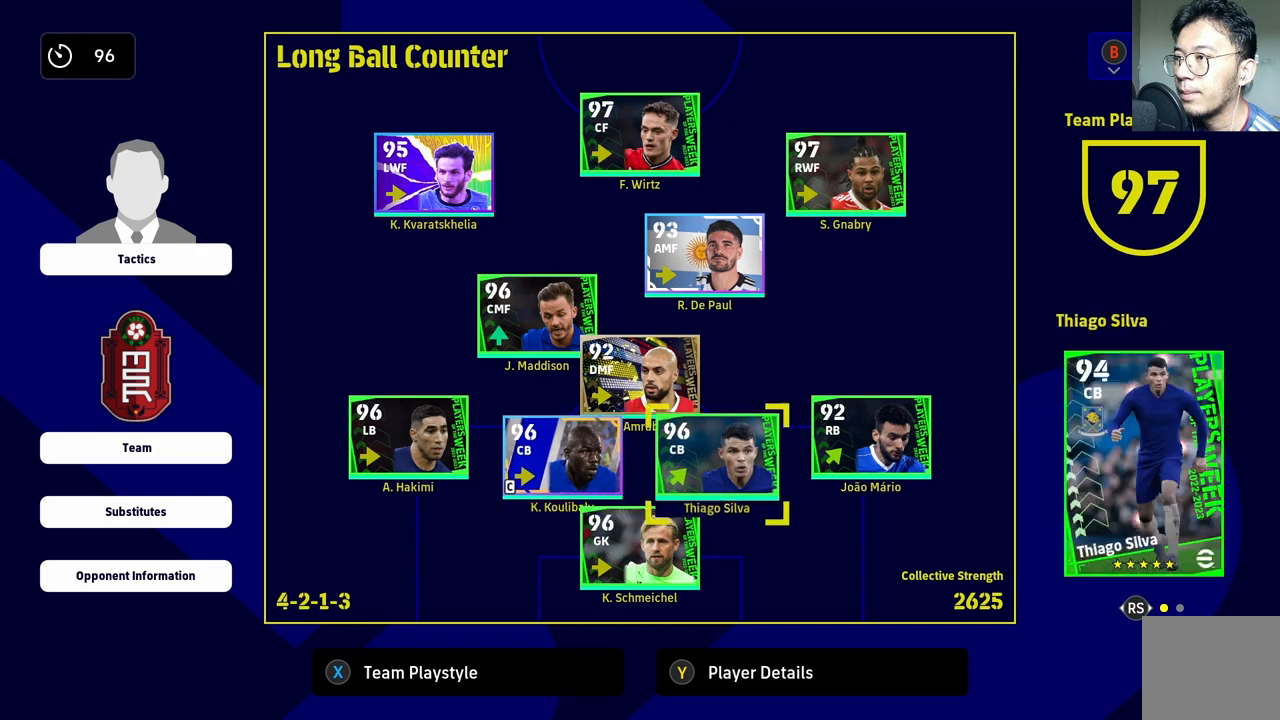
{"buttons": [], "left_stick": "center", "right_stick": "center", "events": [[67, "left_stick", "center"], [300, "left_stick", "right"], [467, "left_stick", "center"]]}
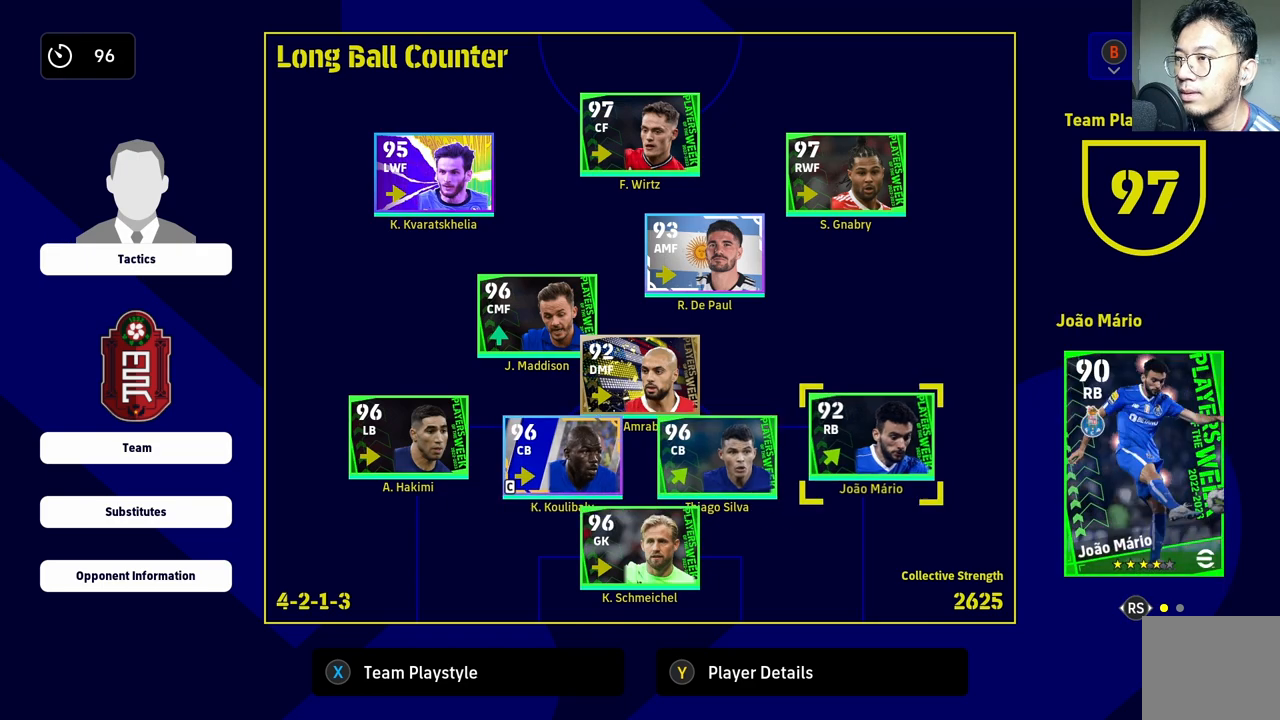
{"buttons": [], "left_stick": "center", "right_stick": "center", "events": []}
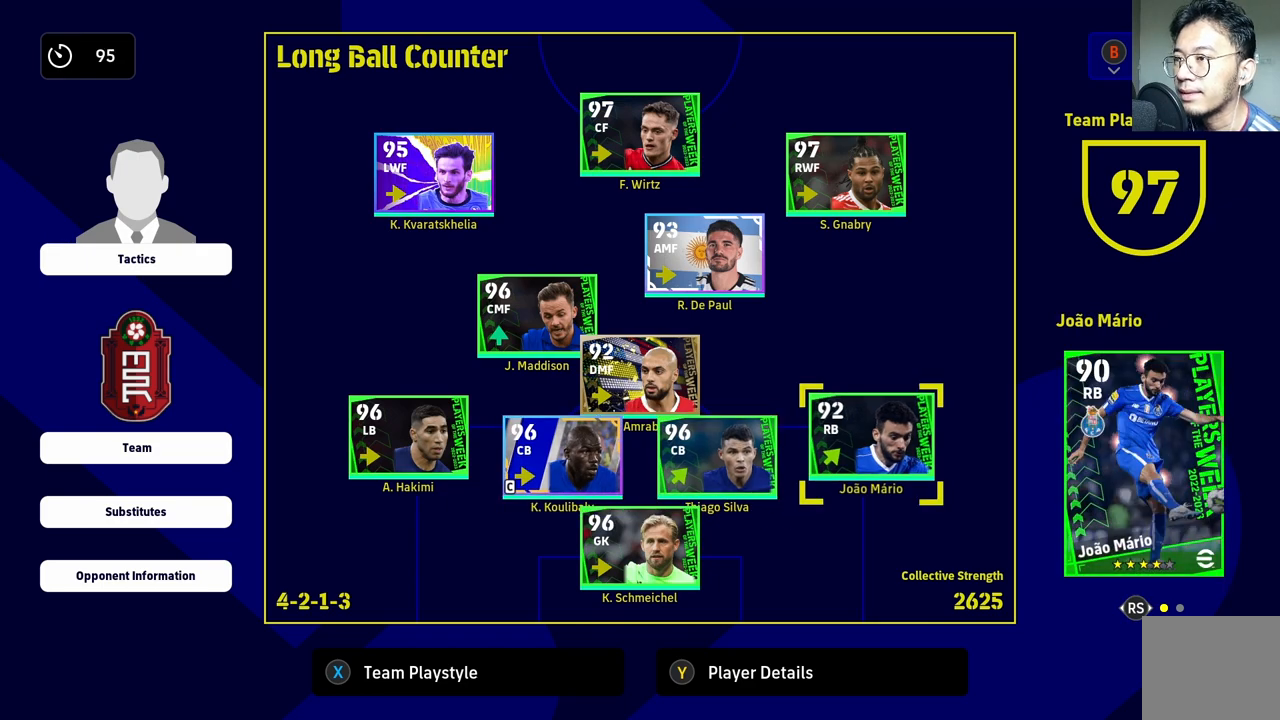
{"buttons": [], "left_stick": "center", "right_stick": "center", "events": []}
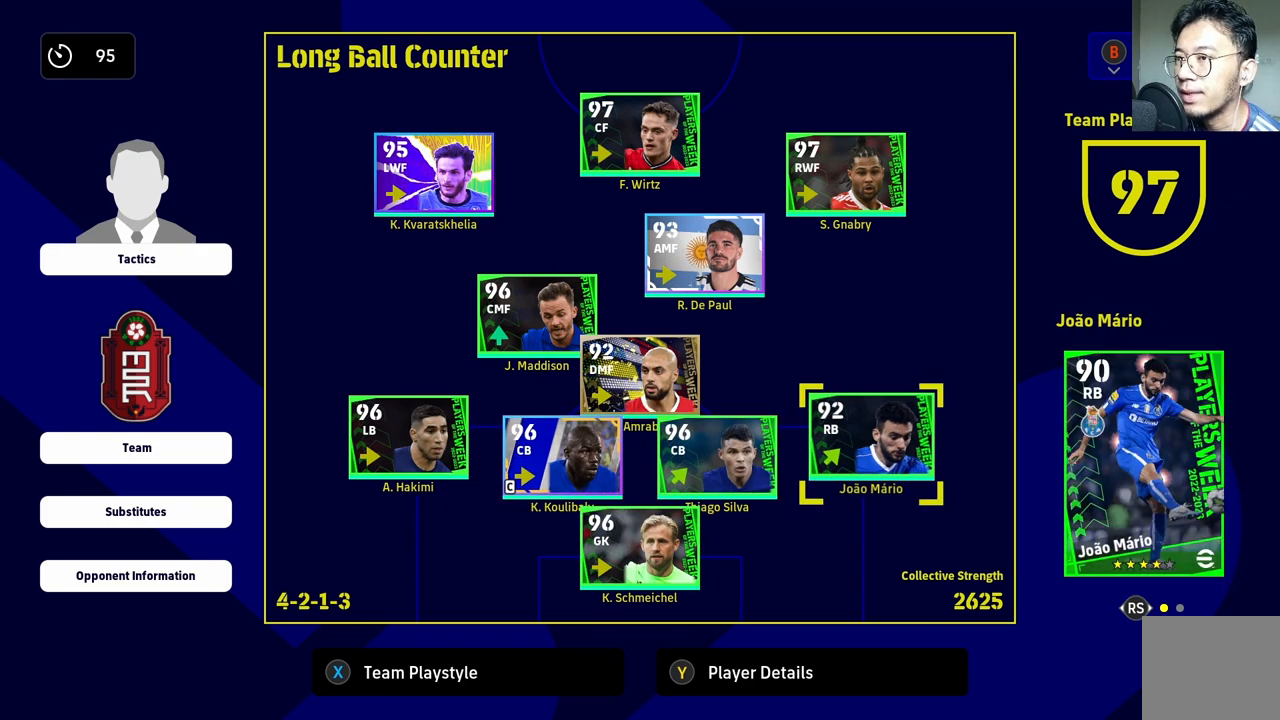
{"buttons": [], "left_stick": "left", "right_stick": "center", "events": [[283, "CROSS", "down"], [283, "left_stick", "left"], [350, "CROSS", "up"]]}
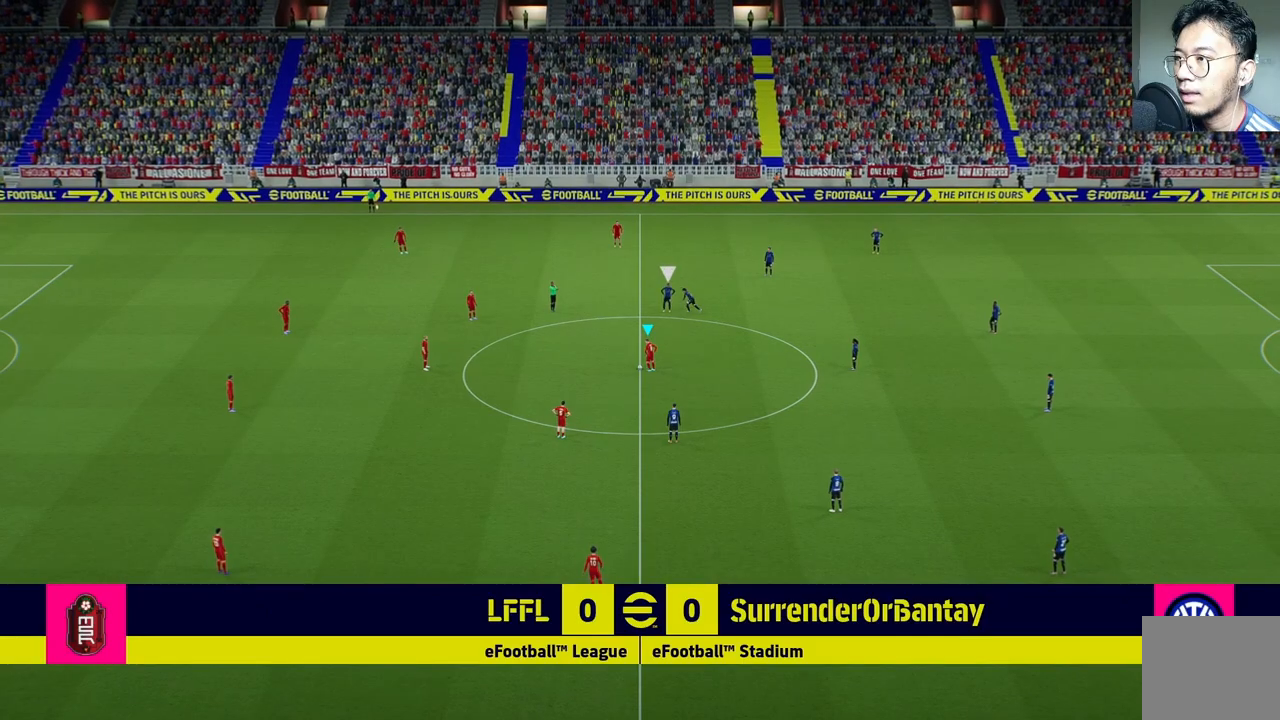
{"buttons": [], "left_stick": "center", "right_stick": "center", "events": [[433, "left_stick", "center"]]}
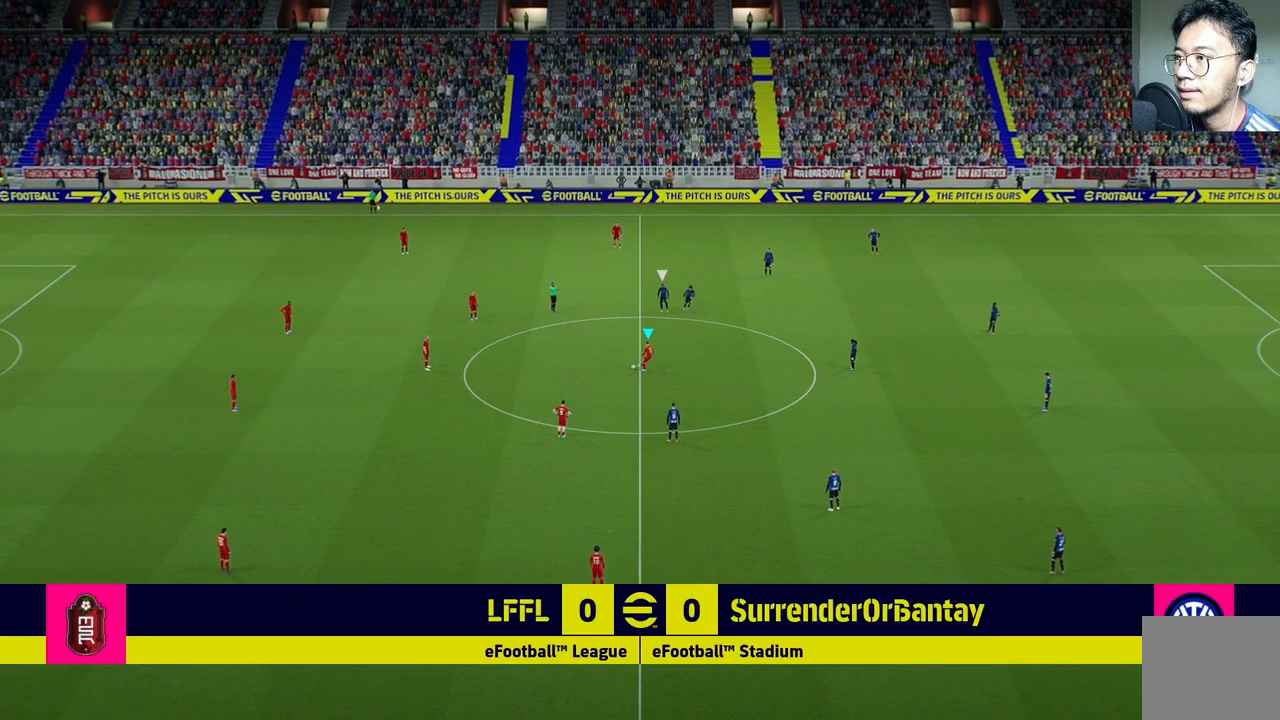
{"buttons": [], "left_stick": "center", "right_stick": "center", "events": []}
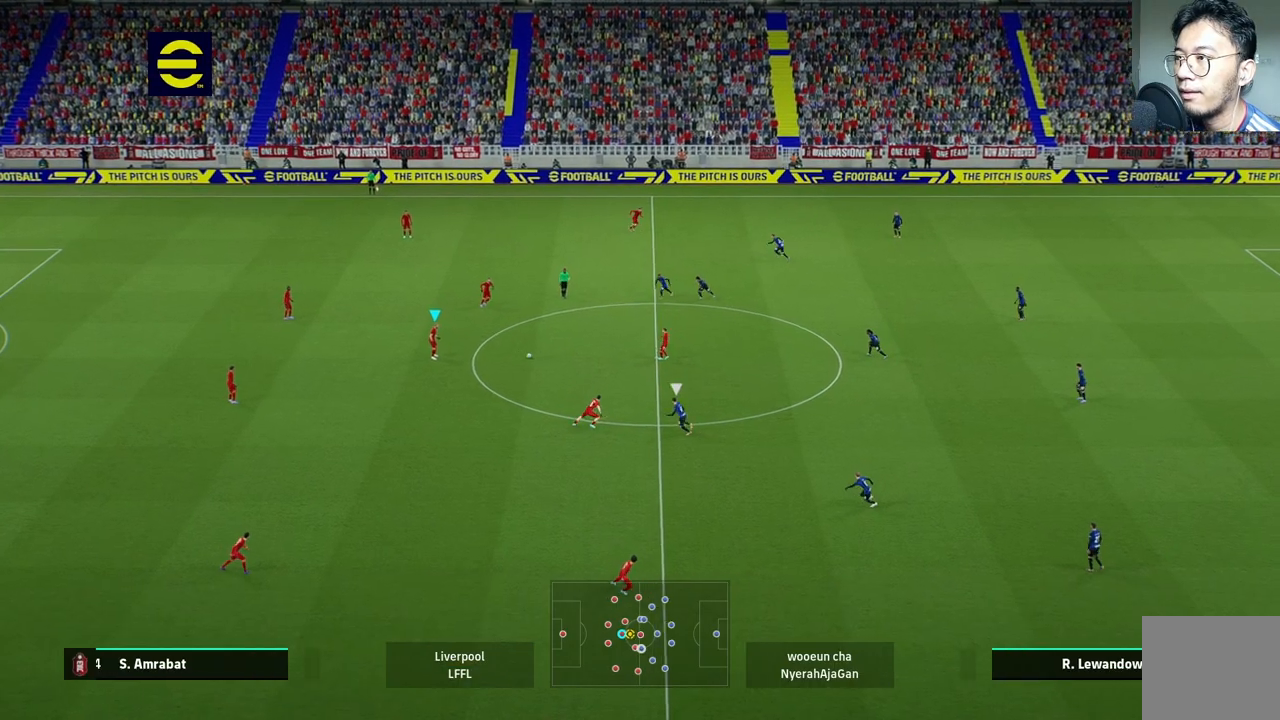
{"buttons": [], "left_stick": "right", "right_stick": "center", "events": [[17, "left_stick", "down-right"], [350, "left_stick", "right"]]}
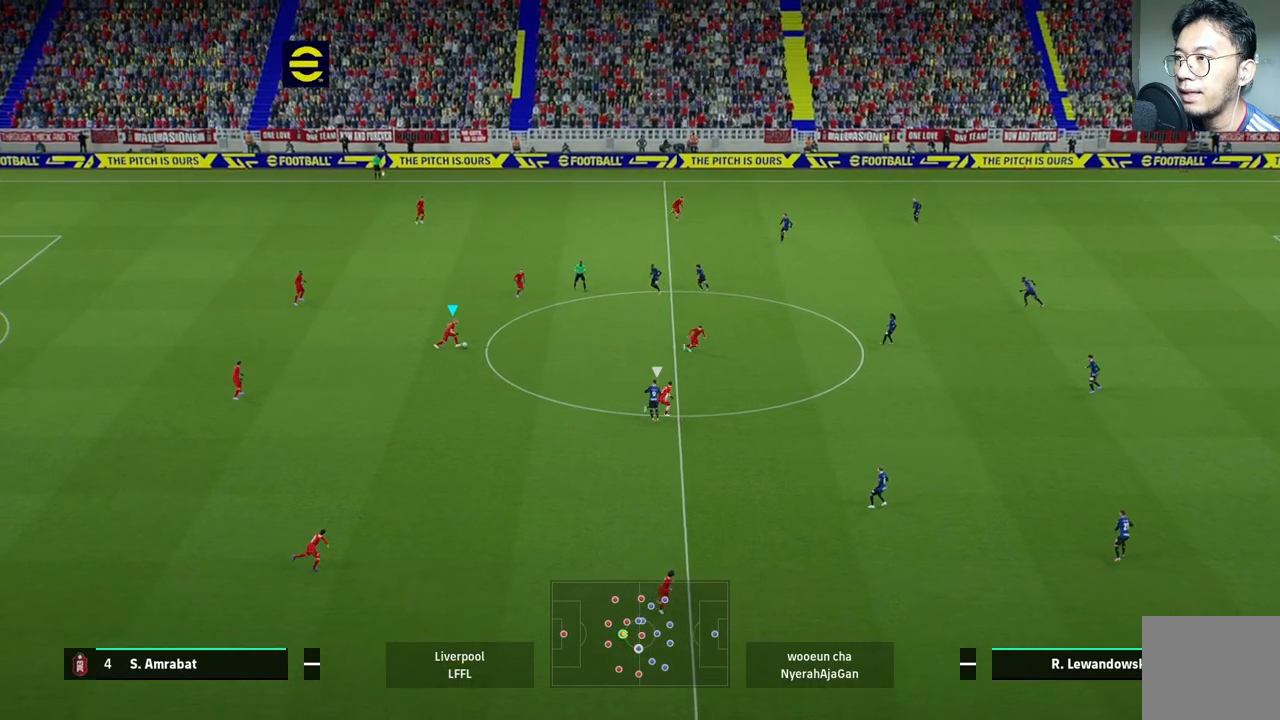
{"buttons": [], "left_stick": "right", "right_stick": "center", "events": [[400, "CROSS", "down"], [500, "CROSS", "up"]]}
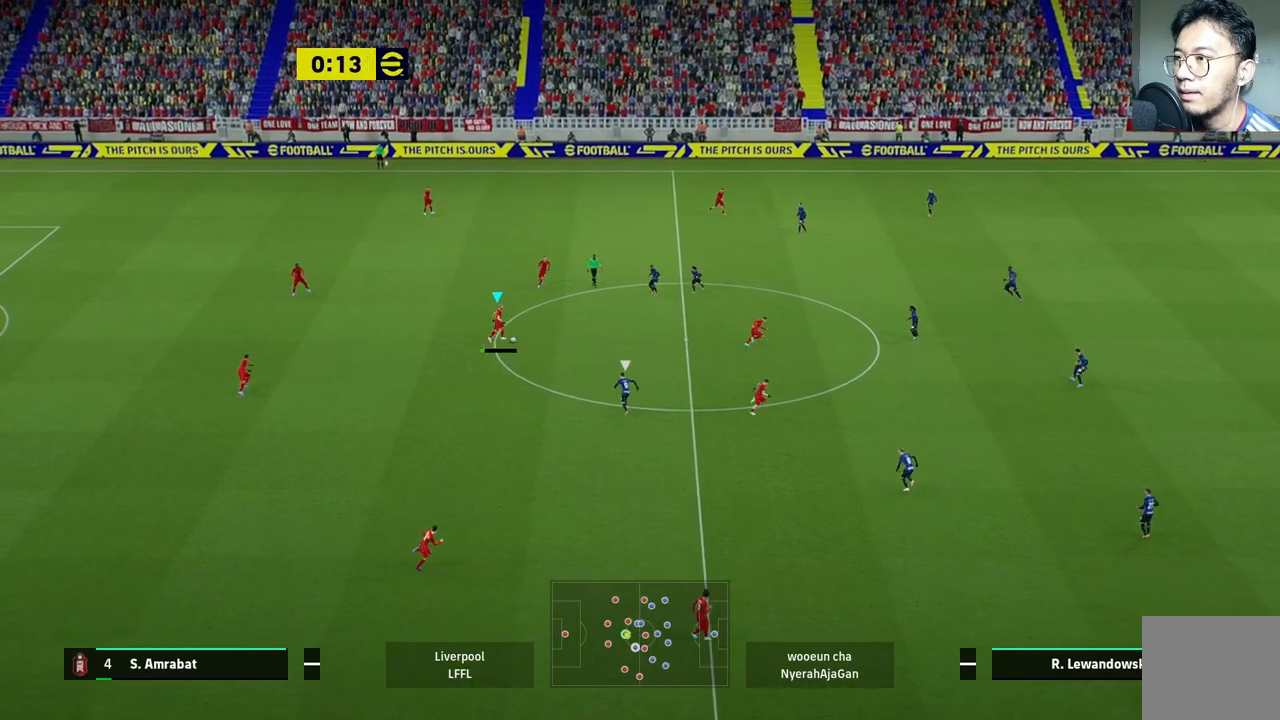
{"buttons": [], "left_stick": "left", "right_stick": "center", "events": [[233, "left_stick", "center"], [500, "left_stick", "left"]]}
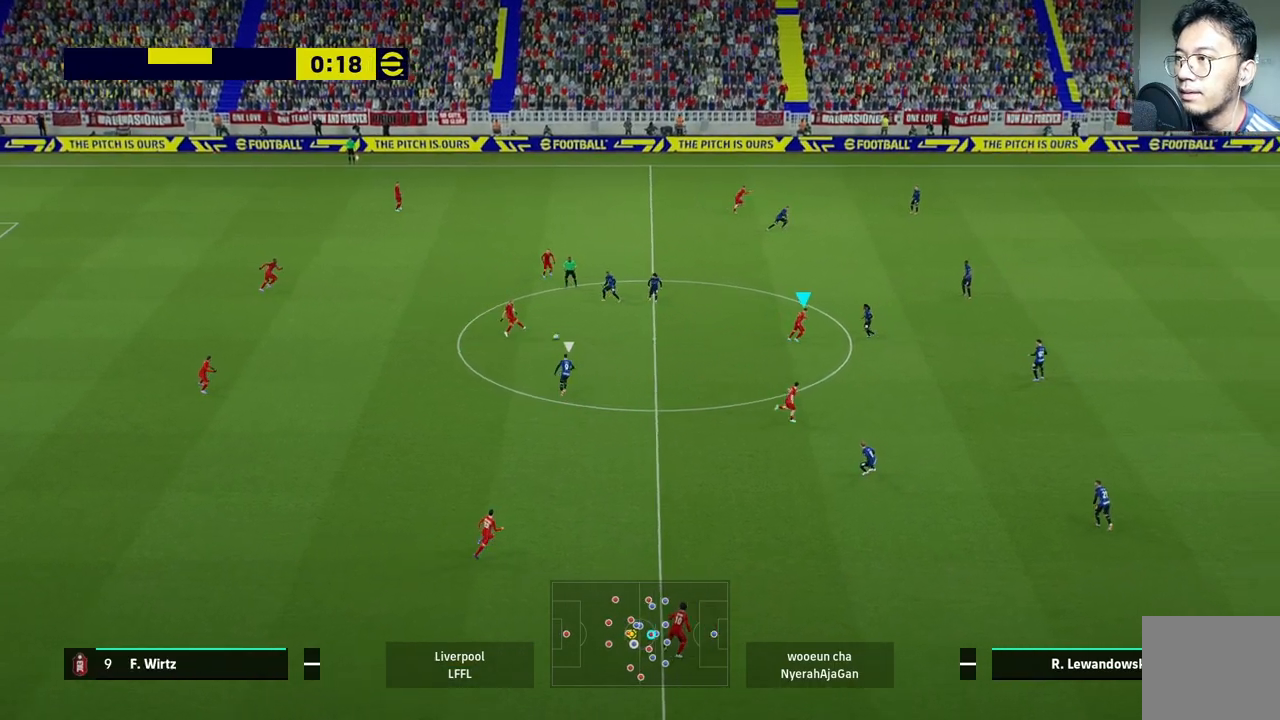
{"buttons": ["CROSS"], "left_stick": "down", "right_stick": "center", "events": [[33, "left_stick", "down-left"], [433, "left_stick", "down"], [450, "CROSS", "down"]]}
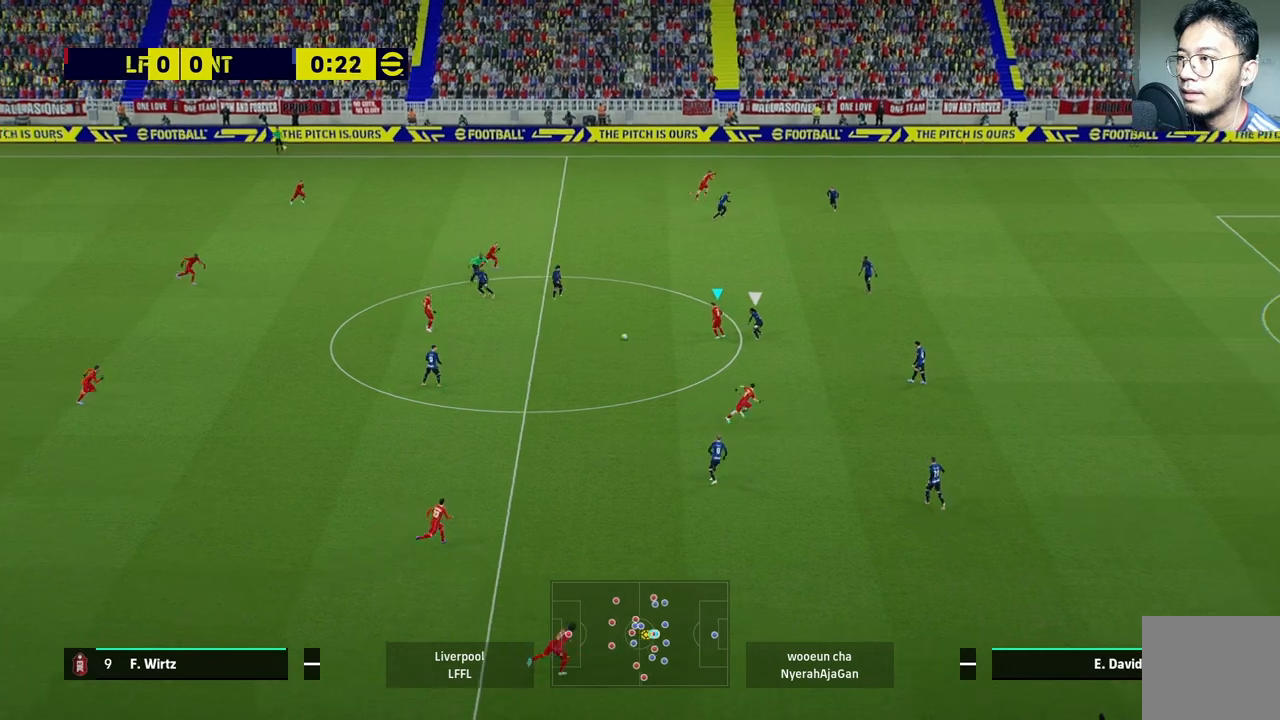
{"buttons": [], "left_stick": "up-left", "right_stick": "center", "events": [[67, "CROSS", "up"], [400, "left_stick", "up-left"]]}
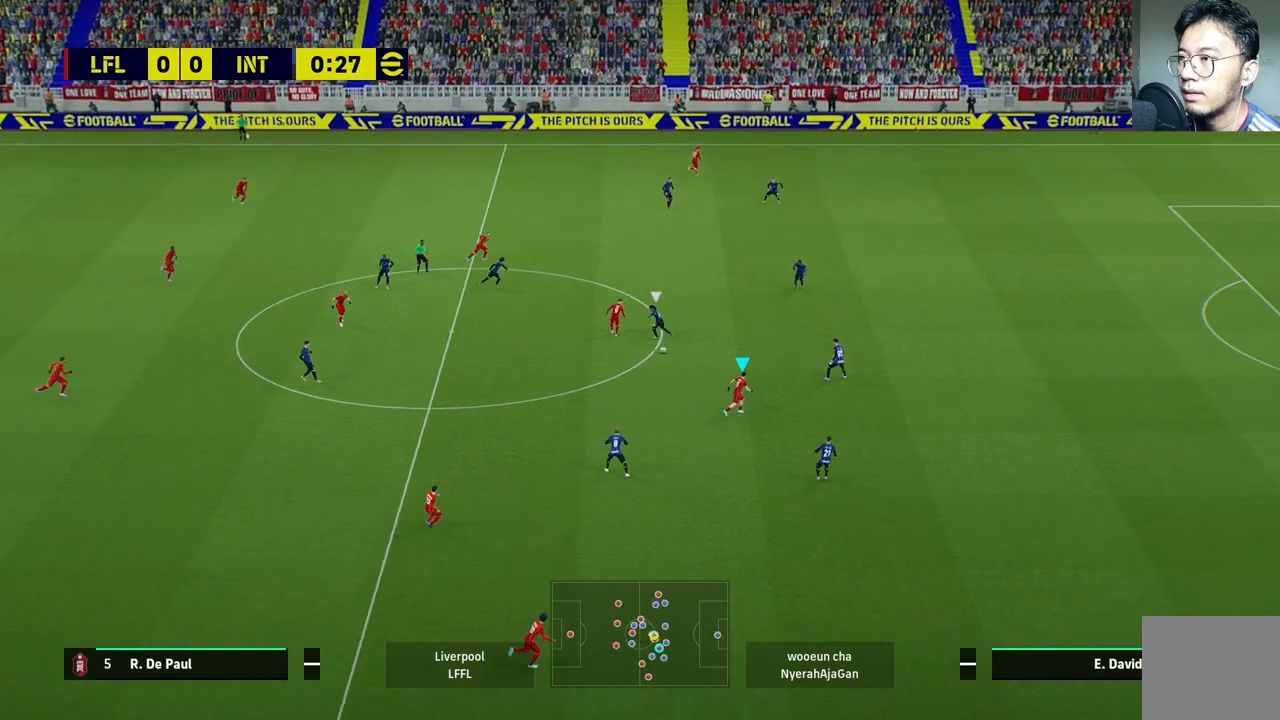
{"buttons": [], "left_stick": "down-left", "right_stick": "center", "events": [[350, "left_stick", "down-left"]]}
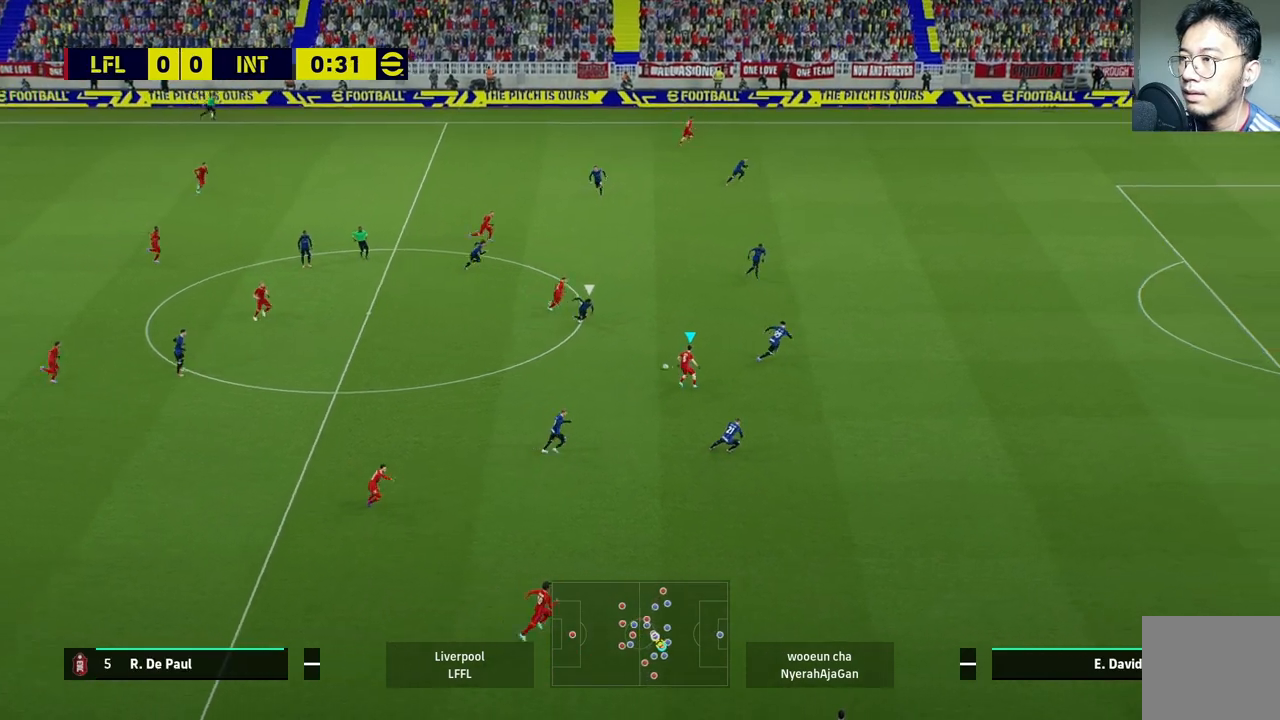
{"buttons": [], "left_stick": "right", "right_stick": "center", "events": [[17, "left_stick", "down"], [367, "left_stick", "right"]]}
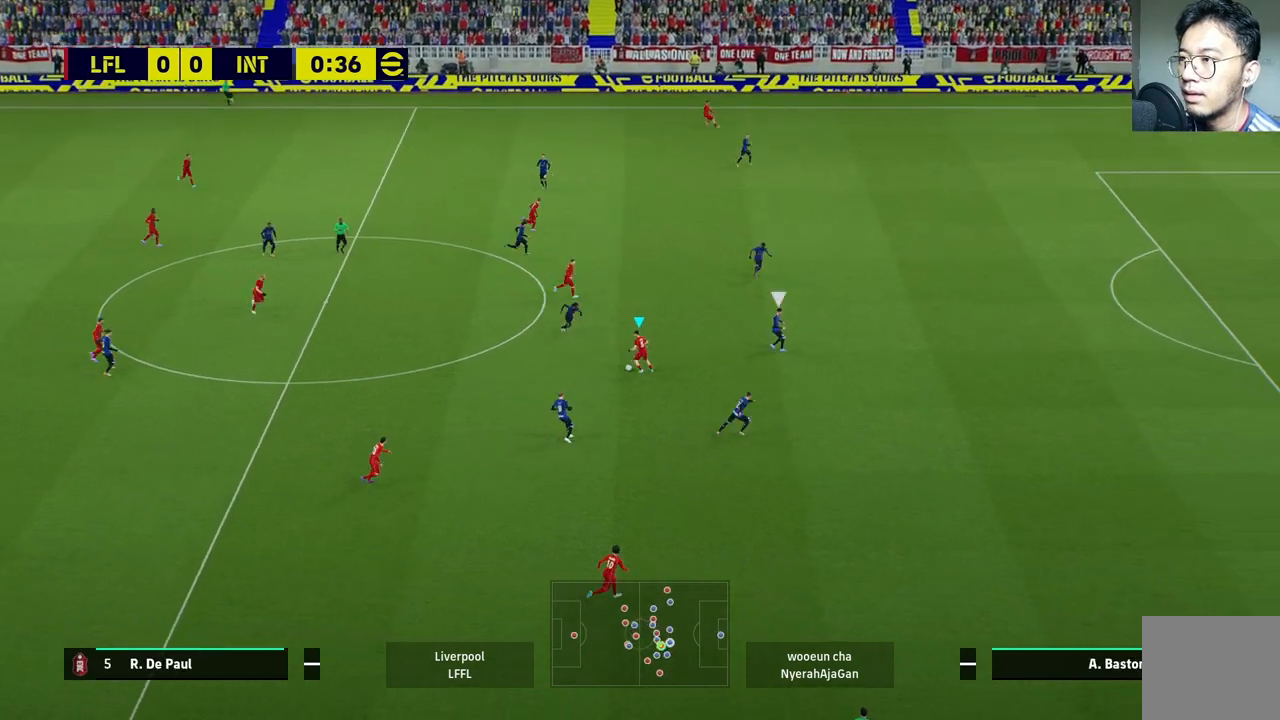
{"buttons": [], "left_stick": "down-right", "right_stick": "center", "events": [[167, "left_stick", "down-right"]]}
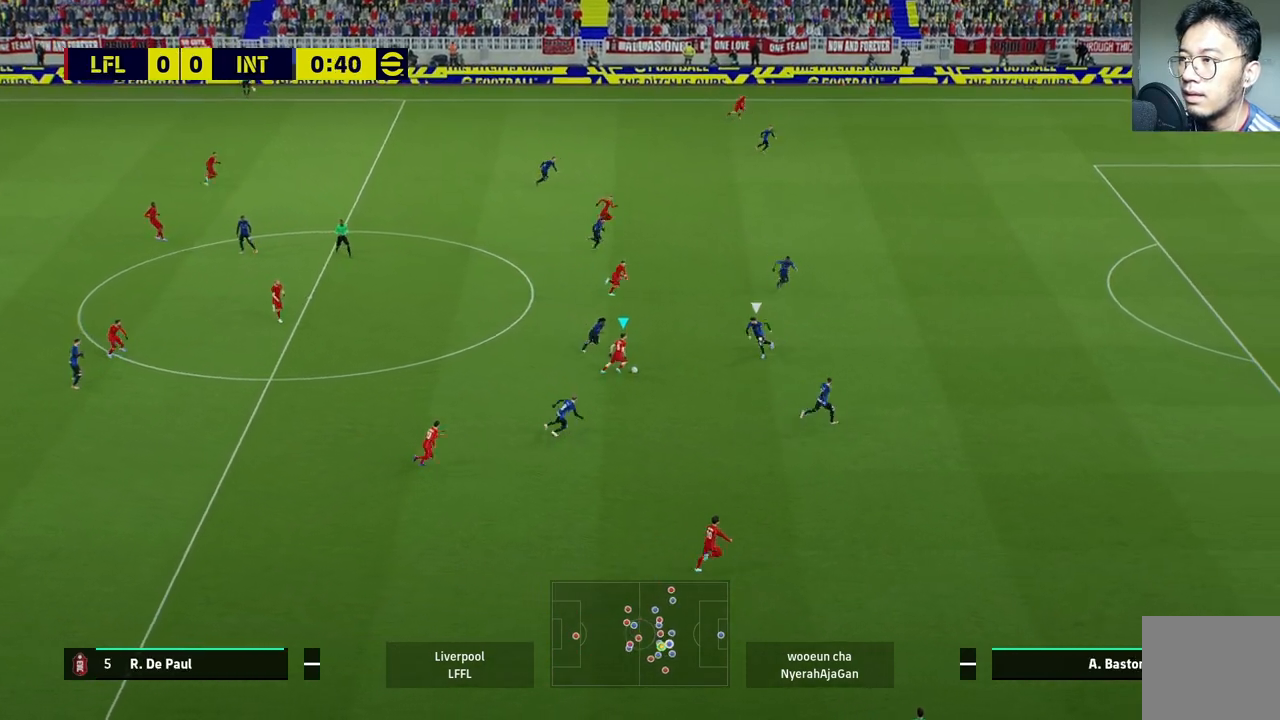
{"buttons": ["R2"], "left_stick": "down", "right_stick": "center", "events": [[17, "R2", "down"], [50, "left_stick", "down"], [350, "TRIANGLE", "down"], [467, "TRIANGLE", "up"]]}
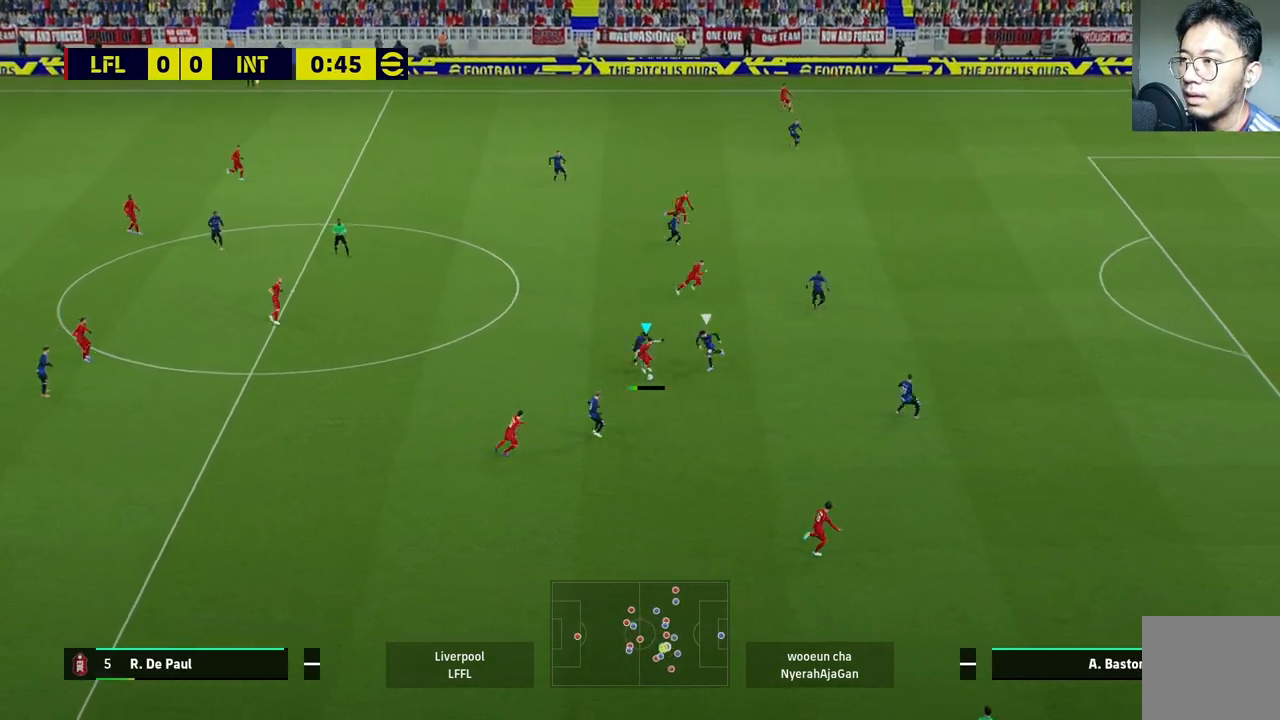
{"buttons": [], "left_stick": "down-right", "right_stick": "center", "events": [[67, "R2", "up"], [100, "left_stick", "down-right"]]}
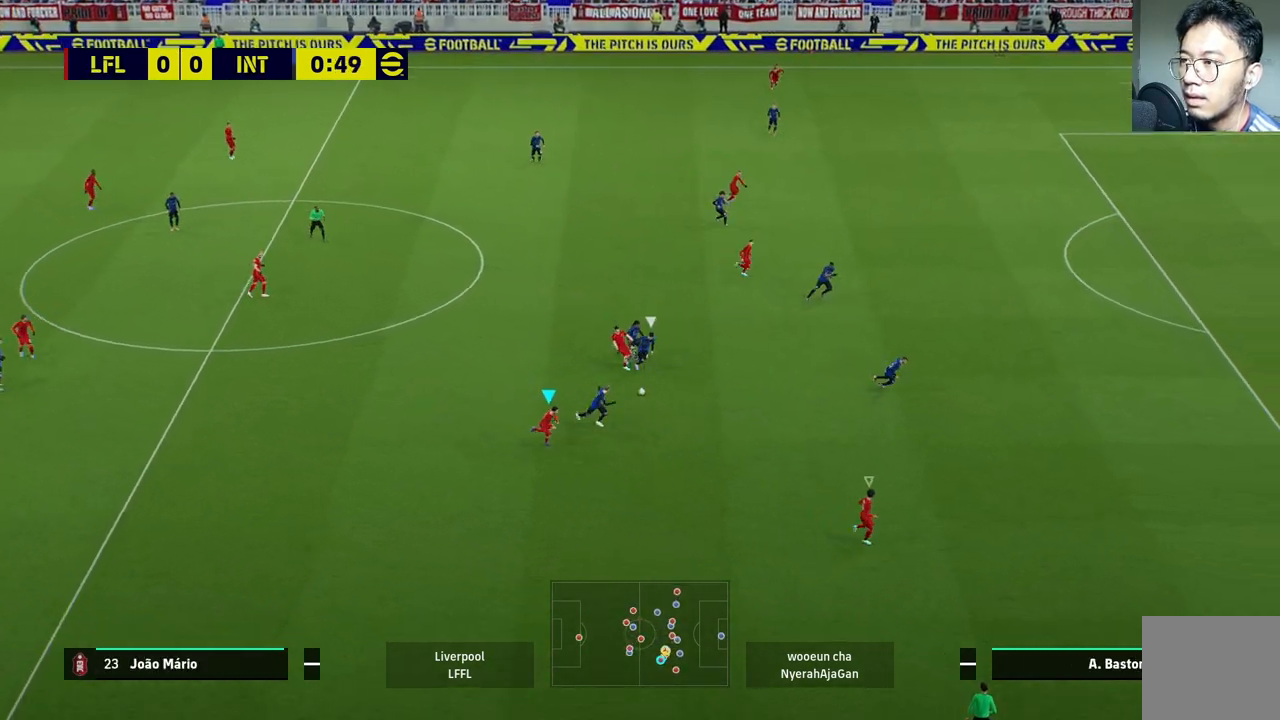
{"buttons": ["R2"], "left_stick": "up-right", "right_stick": "center", "events": [[117, "left_stick", "center"], [267, "R2", "down"], [283, "left_stick", "right"], [450, "left_stick", "up-right"]]}
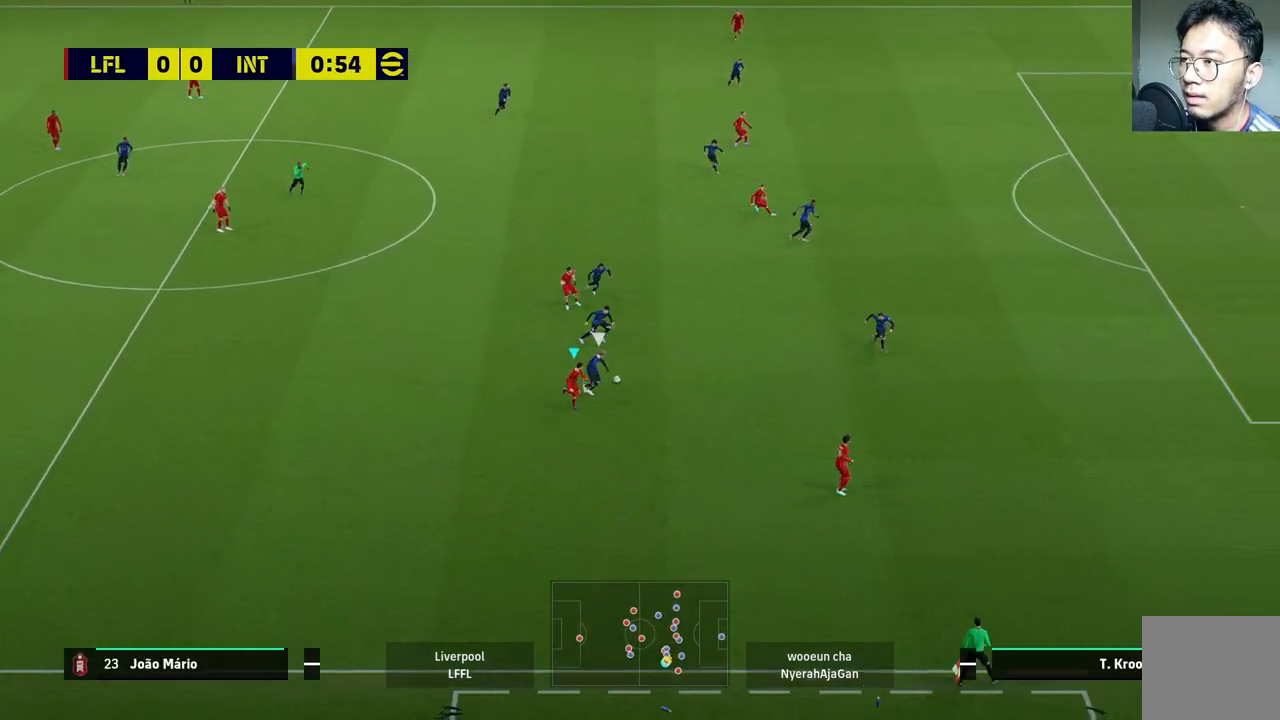
{"buttons": ["R1", "R2"], "left_stick": "up", "right_stick": "center", "events": [[50, "left_stick", "up"], [133, "R2", "up"], [283, "R1", "down"], [283, "R2", "down"]]}
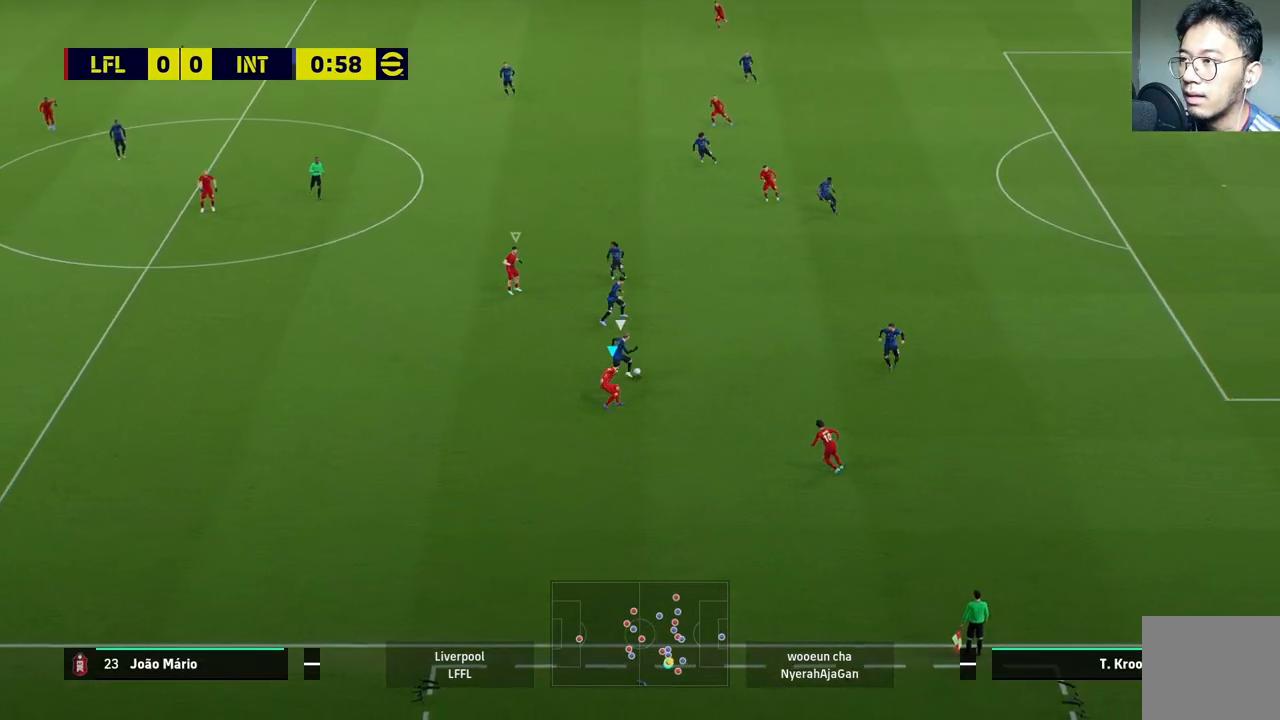
{"buttons": ["R1", "R2"], "left_stick": "up", "right_stick": "center", "events": []}
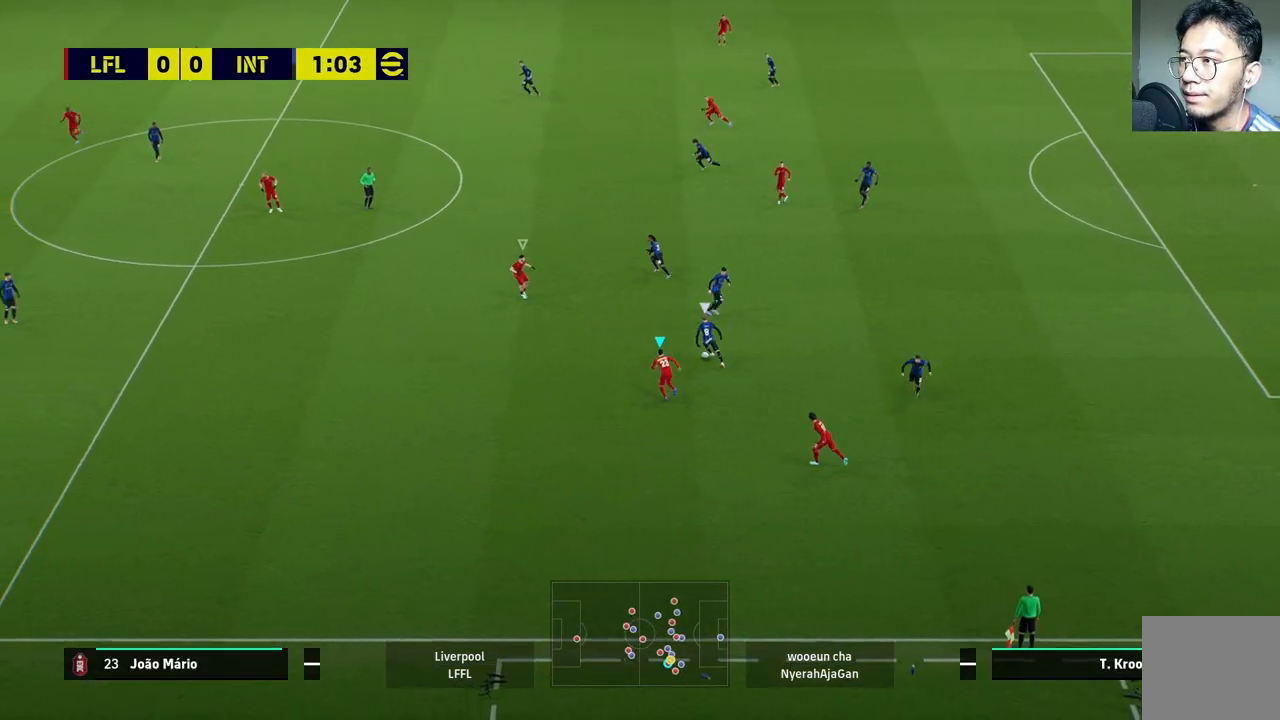
{"buttons": ["R2"], "left_stick": "up", "right_stick": "center", "events": [[117, "R1", "up"], [283, "L1", "down"], [433, "L1", "up"]]}
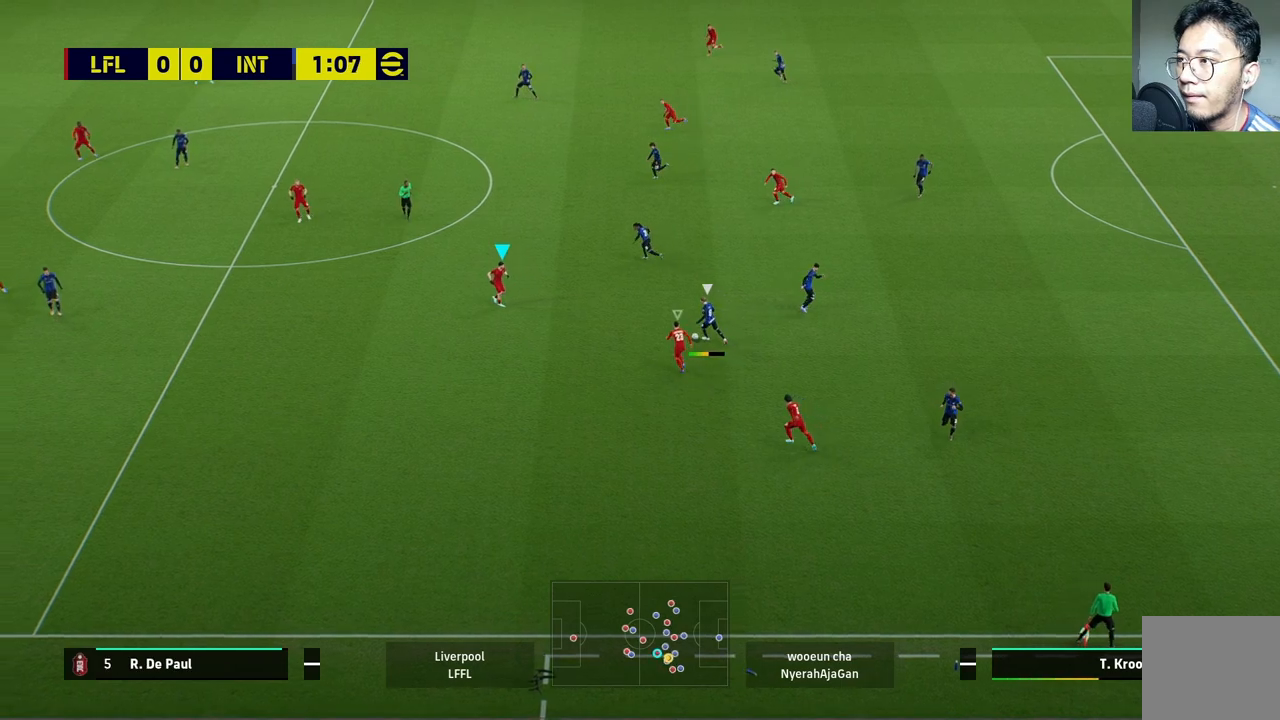
{"buttons": ["R2"], "left_stick": "up", "right_stick": "center", "events": []}
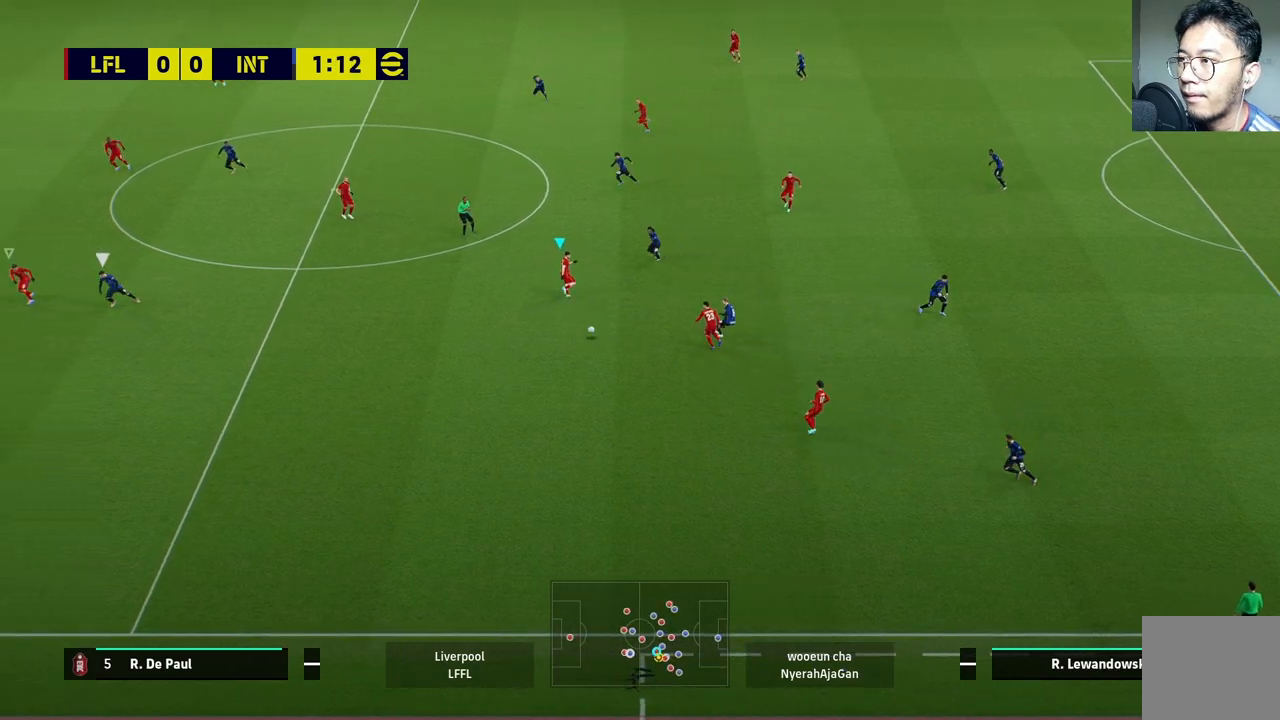
{"buttons": [], "left_stick": "center", "right_stick": "center", "events": [[83, "left_stick", "left"], [133, "R2", "up"], [167, "L1", "down"], [333, "L1", "up"], [450, "left_stick", "center"]]}
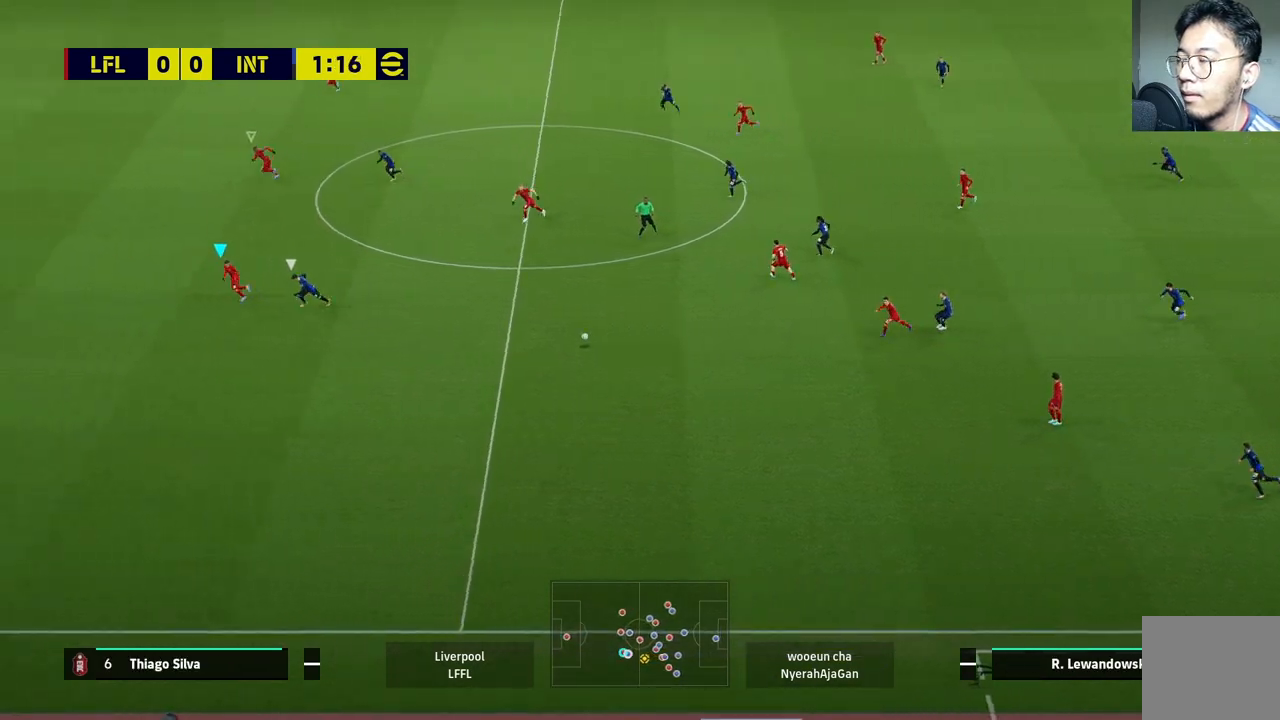
{"buttons": ["R2"], "left_stick": "down", "right_stick": "center", "events": [[17, "left_stick", "down"], [83, "R2", "down"]]}
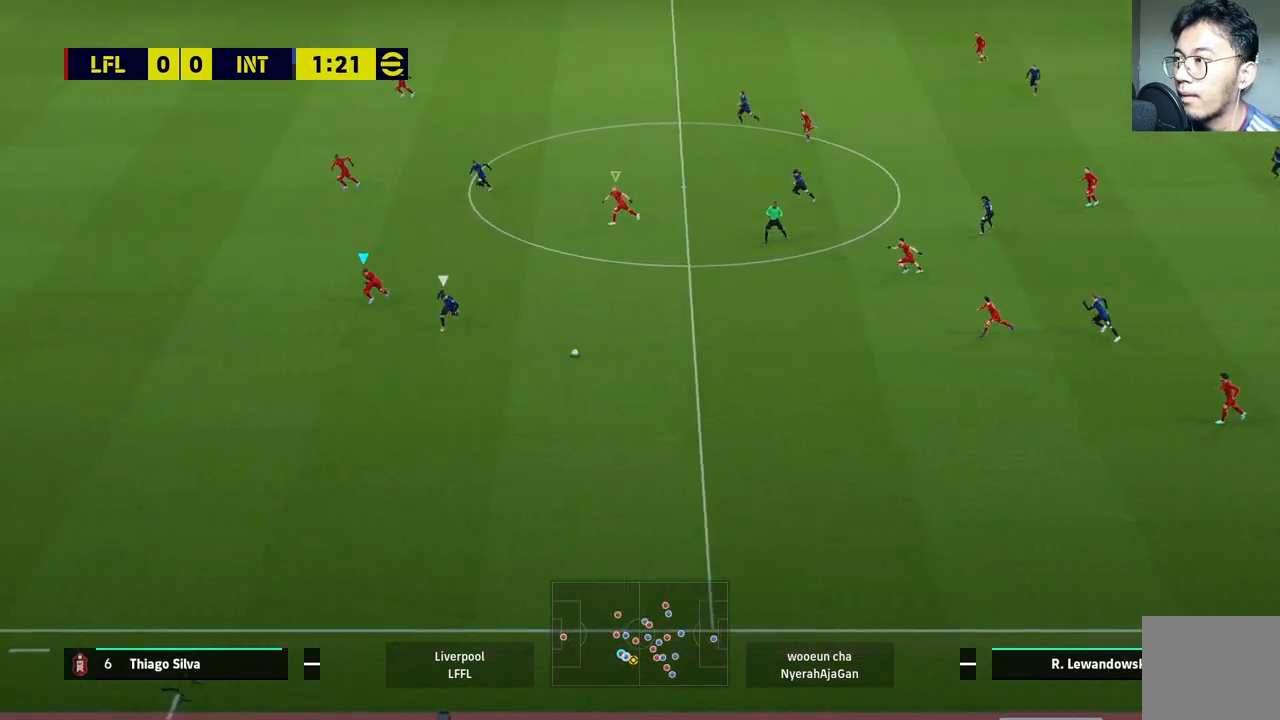
{"buttons": [], "left_stick": "down", "right_stick": "center", "events": [[33, "R2", "up"]]}
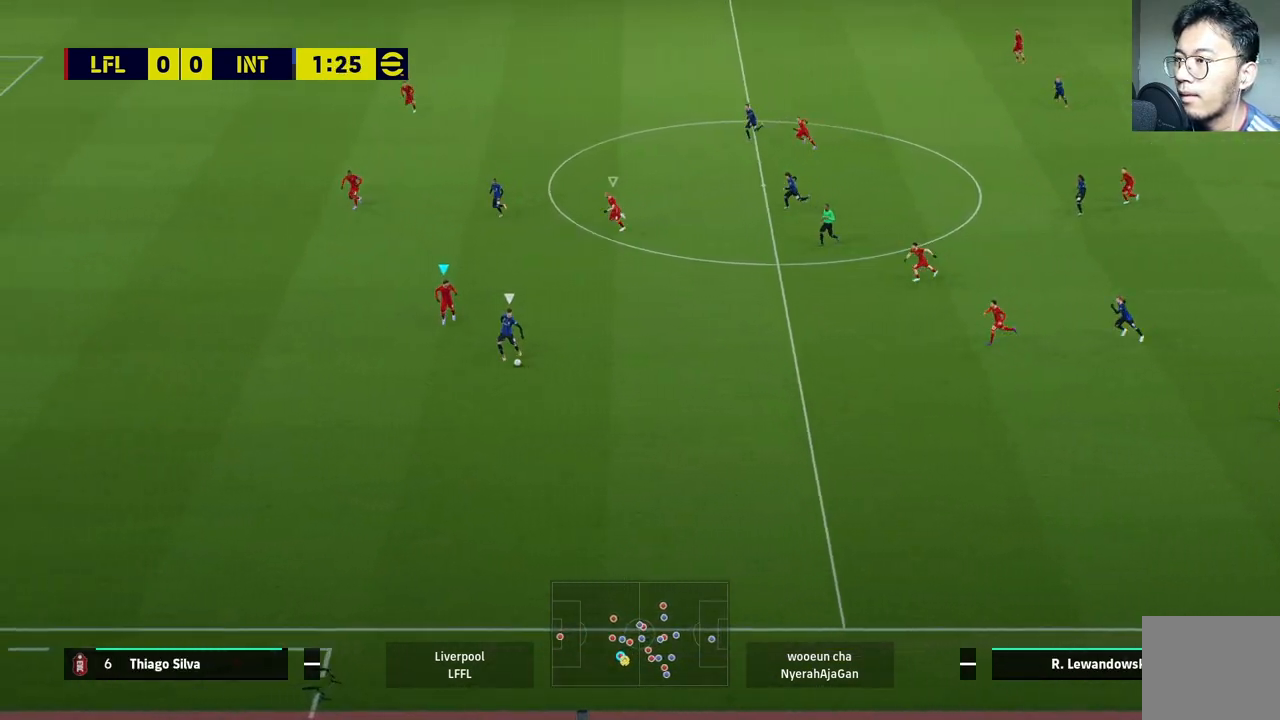
{"buttons": ["R2"], "left_stick": "down-left", "right_stick": "center", "events": [[117, "left_stick", "down-left"], [317, "R2", "down"]]}
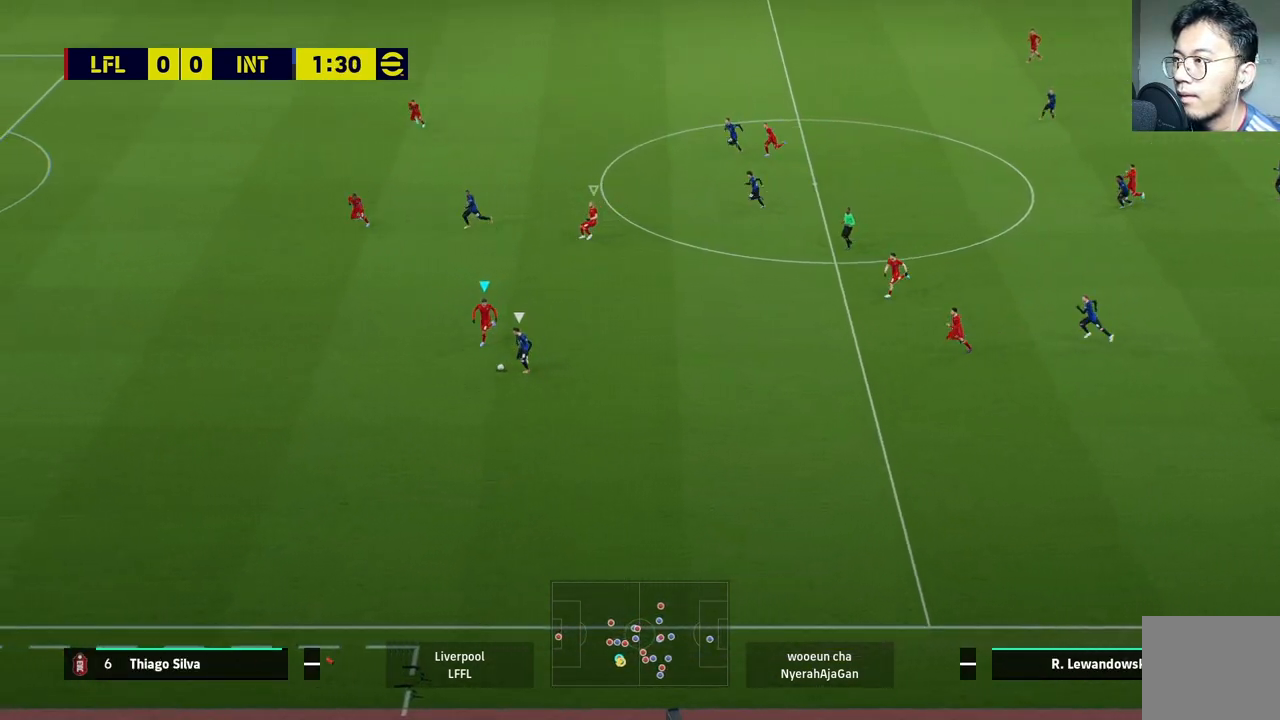
{"buttons": ["L2", "R2"], "left_stick": "down-left", "right_stick": "center", "events": [[200, "L2", "down"]]}
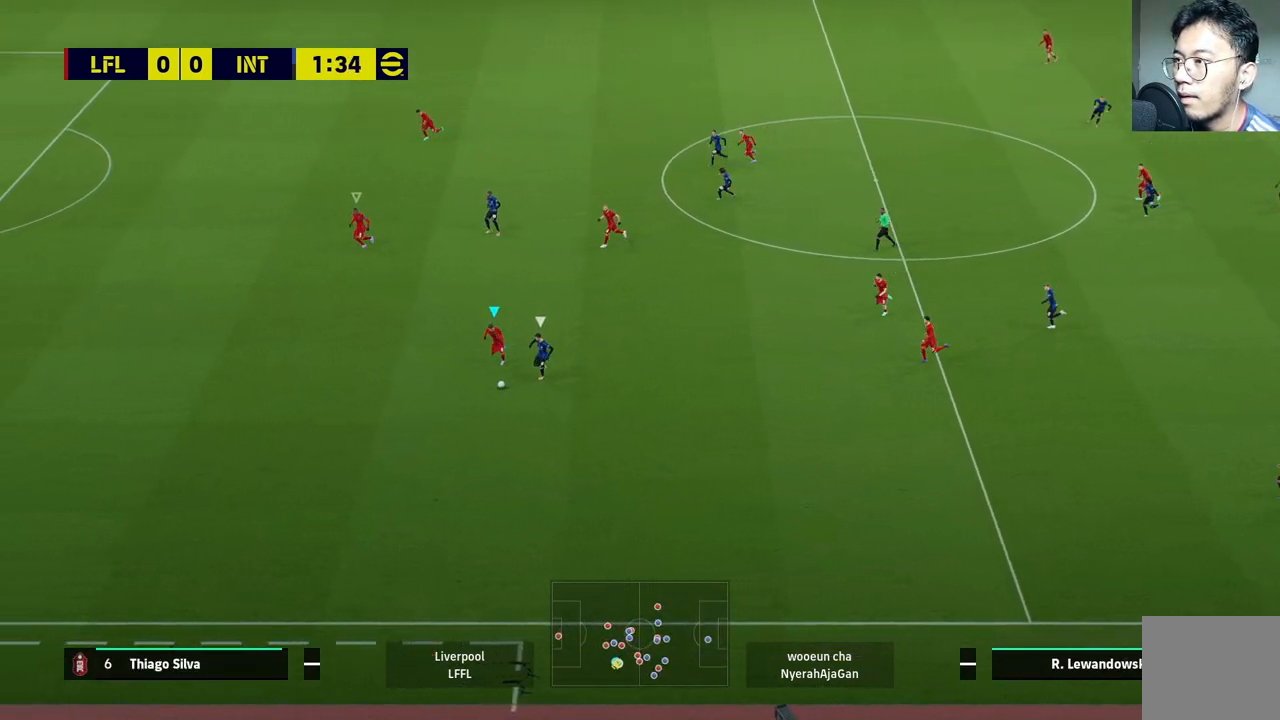
{"buttons": ["R2"], "left_stick": "down", "right_stick": "center", "events": [[250, "L2", "up"], [250, "left_stick", "down"]]}
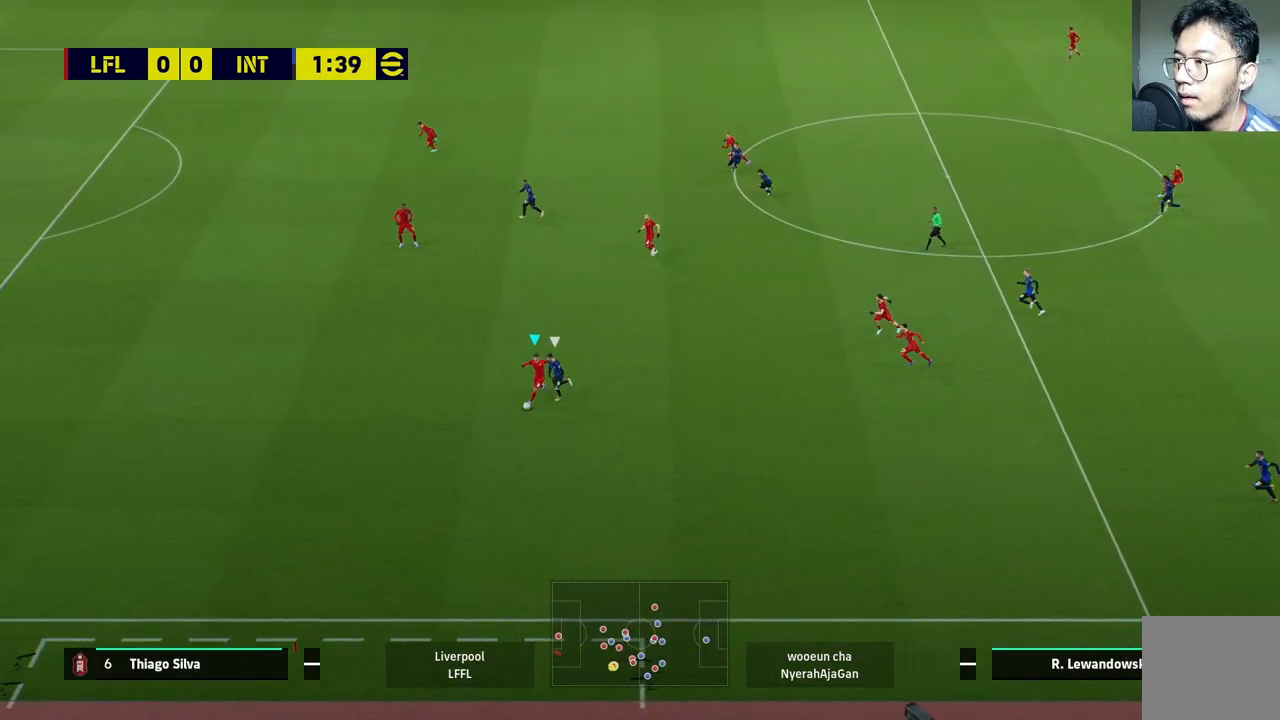
{"buttons": [], "left_stick": "down-right", "right_stick": "center", "events": [[117, "left_stick", "down-right"], [317, "R2", "up"]]}